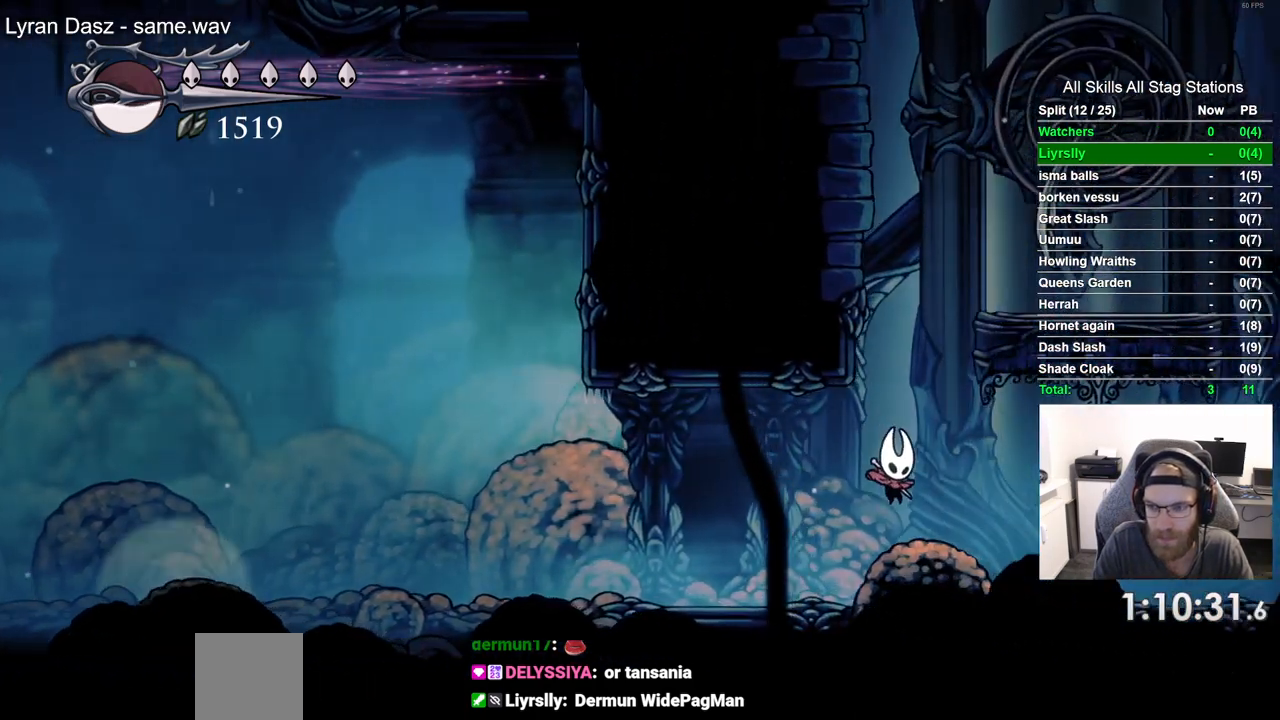
Gameplay with a controller (PlayStation layout); each line is a JSON object with the inputs held at the frame after it (dt_ms = milliseconds from this image to that frame). "events" lists button and stick changes between this image and that frame as [ms after this image, input, new state], when the widget could be followed in between. Not read: DPAD_RIGHT.
{"dt_ms": 500, "buttons": ["CROSS"], "left_stick": "center", "right_stick": "center", "events": [[117, "CROSS", "down"]]}
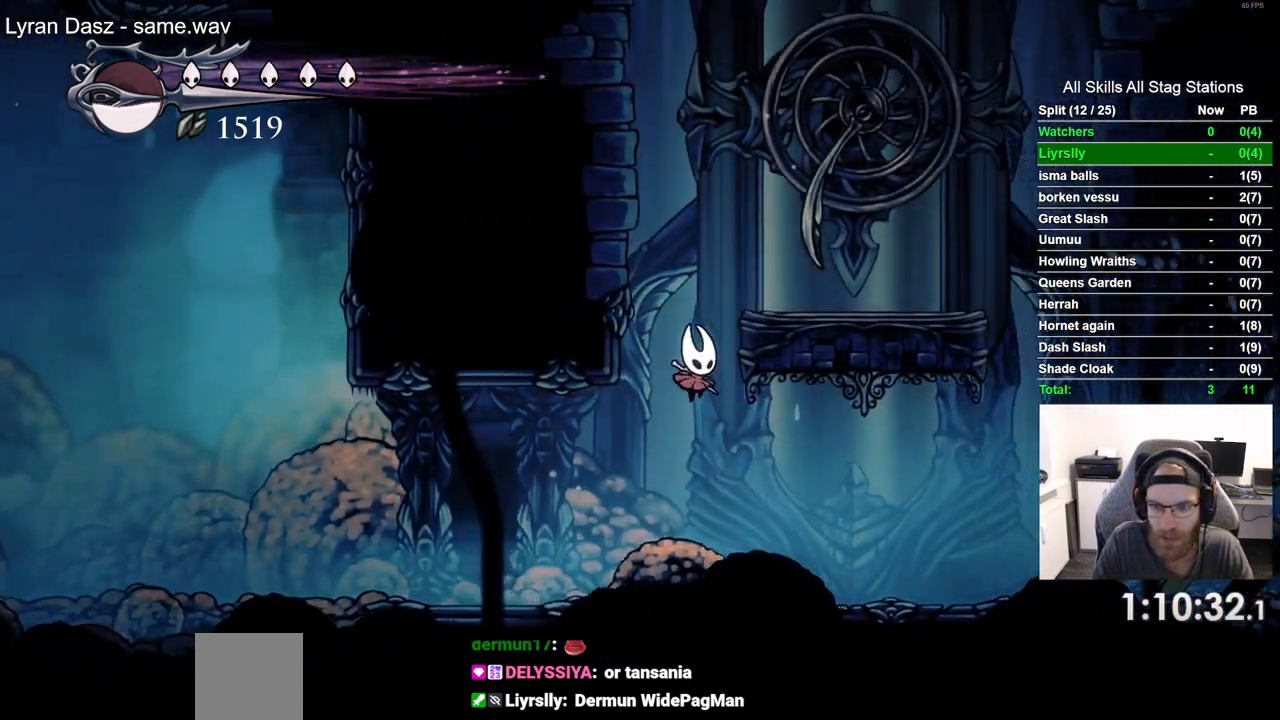
{"dt_ms": 500, "buttons": [], "left_stick": "center", "right_stick": "center", "events": [[50, "CROSS", "up"], [133, "CROSS", "down"], [467, "CROSS", "up"]]}
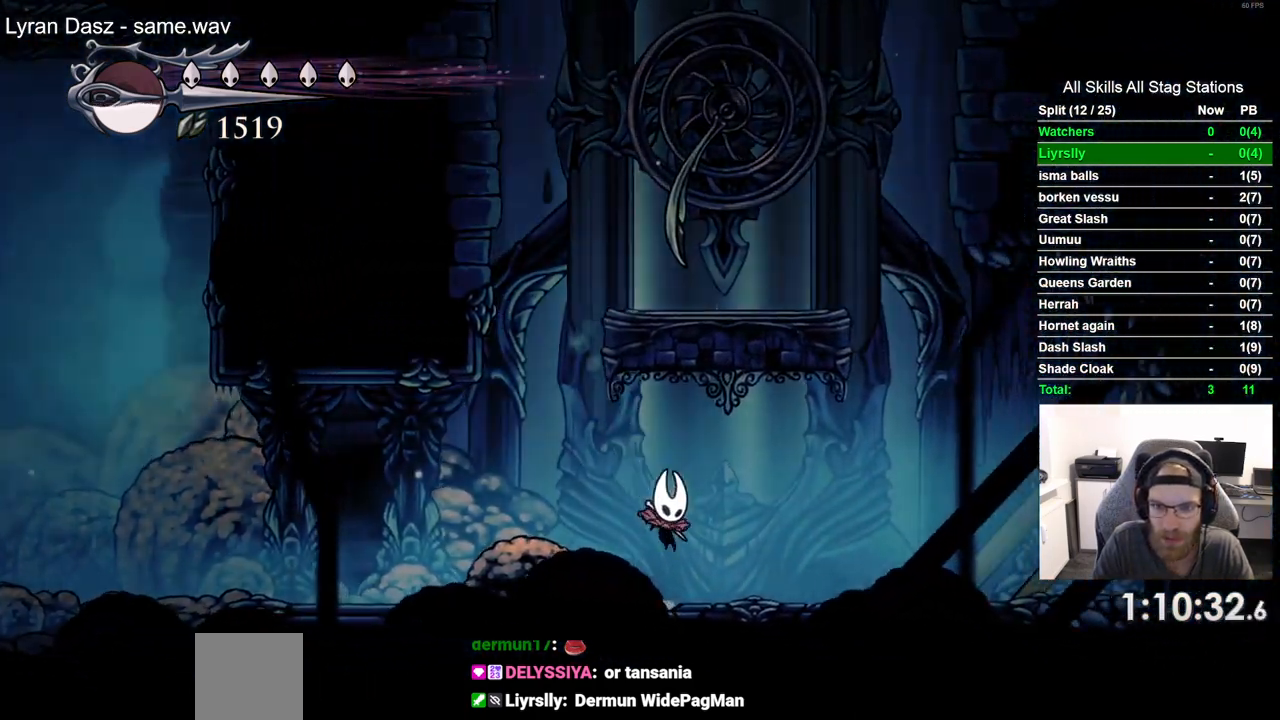
{"dt_ms": 500, "buttons": ["CROSS"], "left_stick": "center", "right_stick": "center", "events": [[50, "DPAD_LEFT", "down"], [150, "CROSS", "down"], [317, "DPAD_UP", "down"], [333, "DPAD_LEFT", "up"], [367, "DPAD_UP", "up"]]}
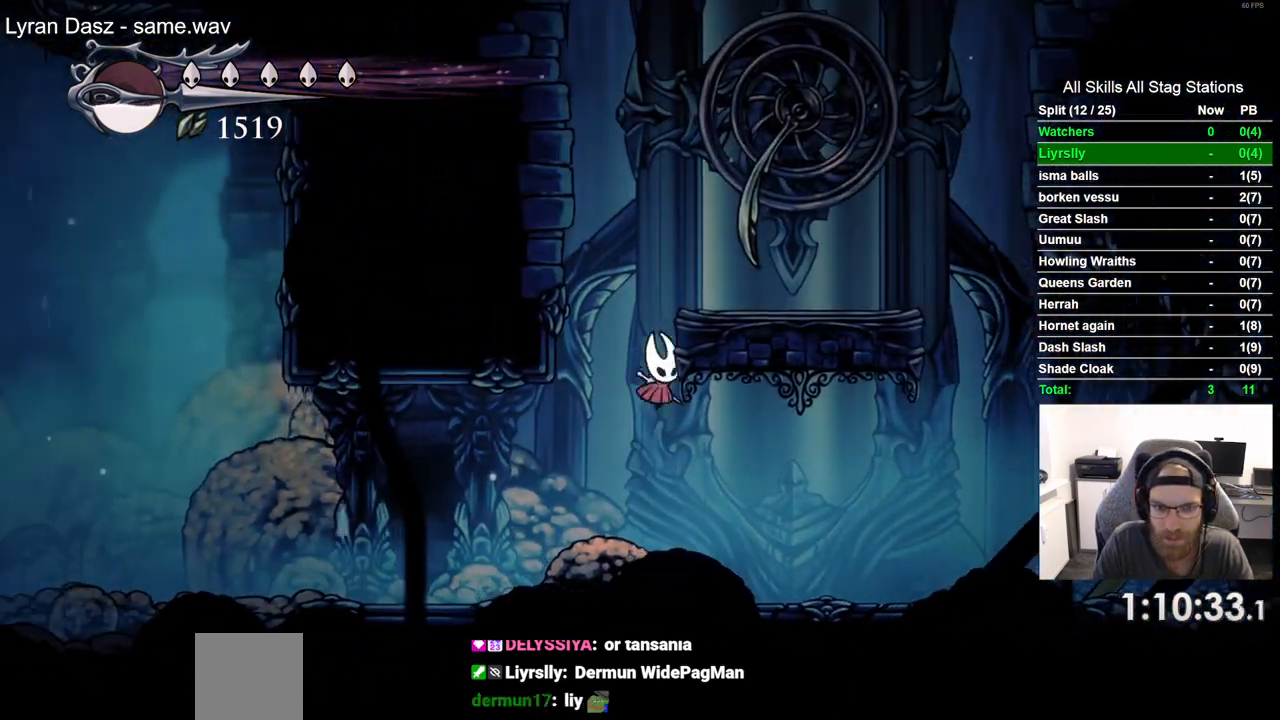
{"dt_ms": 500, "buttons": [], "left_stick": "center", "right_stick": "center"}
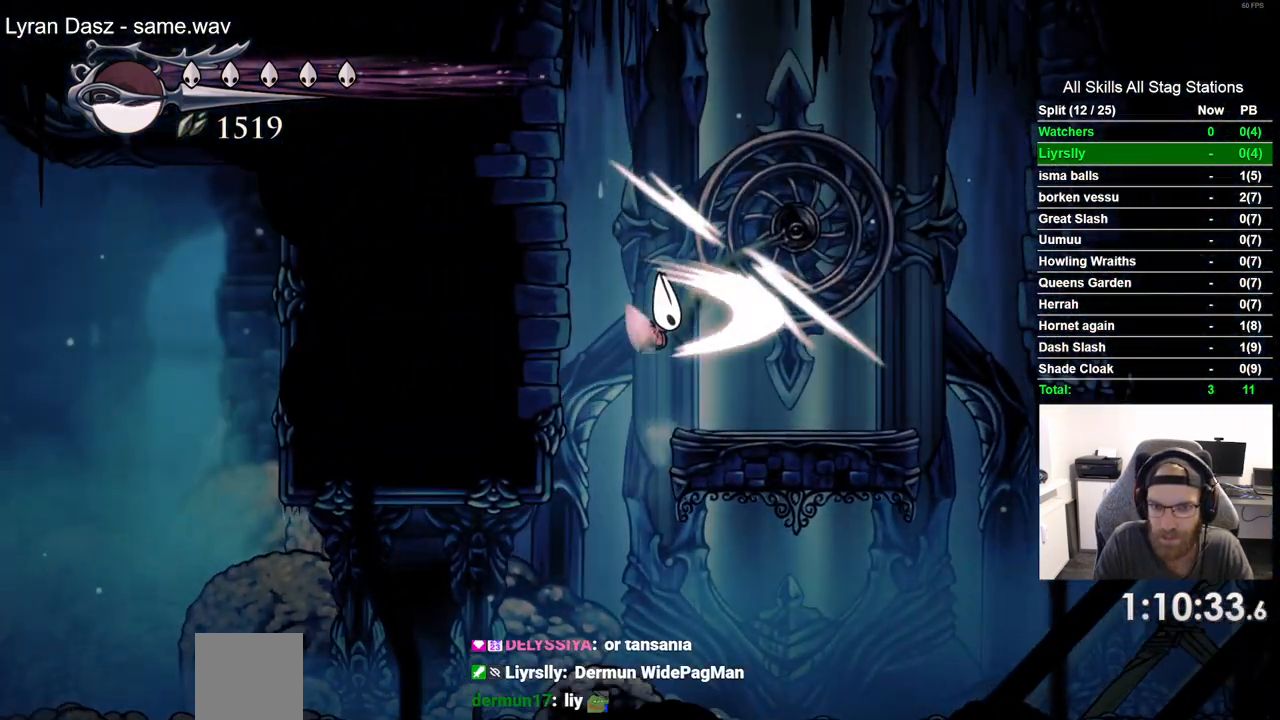
{"dt_ms": 500, "buttons": ["DPAD_LEFT"], "left_stick": "center", "right_stick": "center", "events": [[17, "DPAD_LEFT", "down"], [250, "DPAD_LEFT", "up"], [383, "DPAD_LEFT", "down"]]}
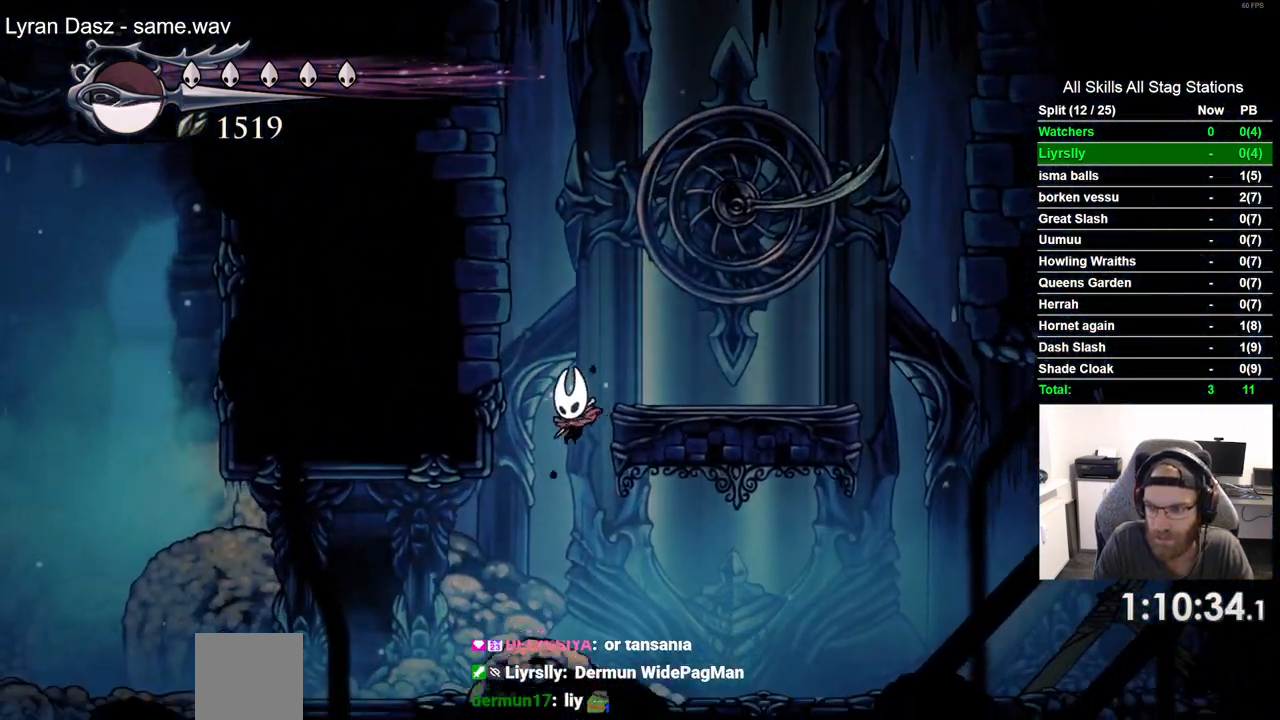
{"dt_ms": 500, "buttons": ["DPAD_LEFT"], "left_stick": "center", "right_stick": "center"}
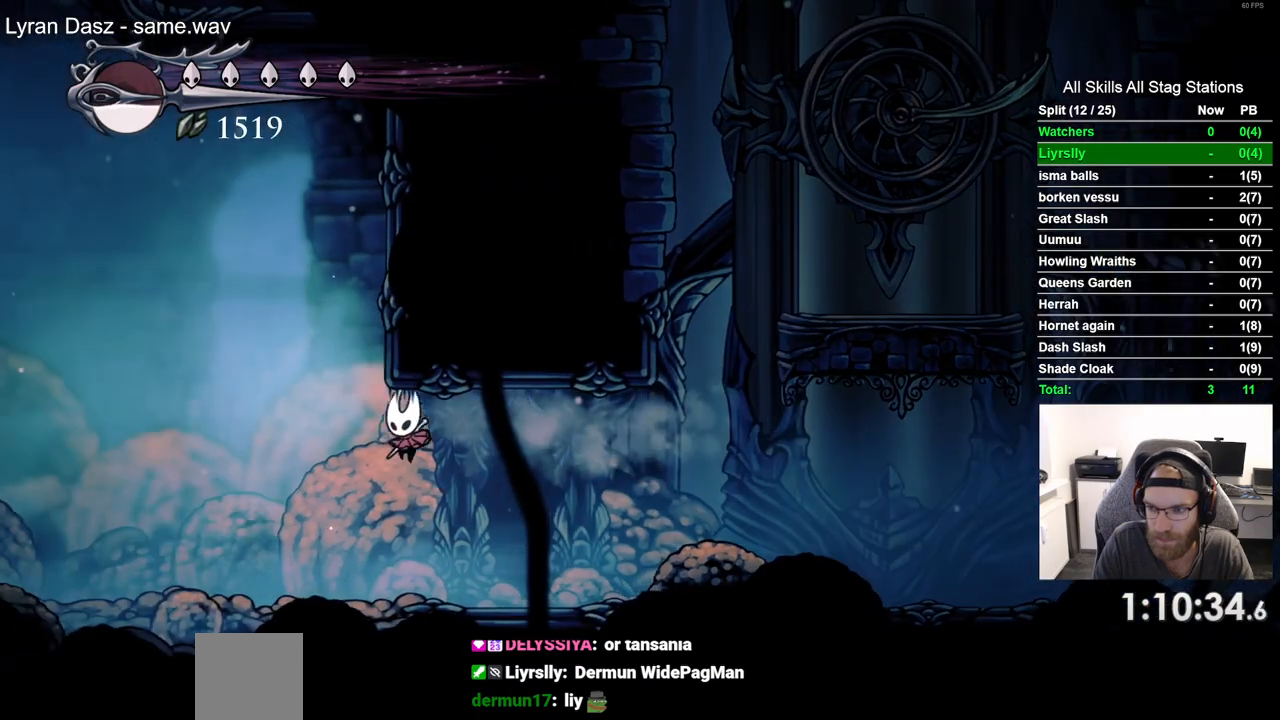
{"dt_ms": 500, "buttons": ["DPAD_LEFT"], "left_stick": "center", "right_stick": "center", "events": [[200, "R2", "down"], [417, "R2", "up"]]}
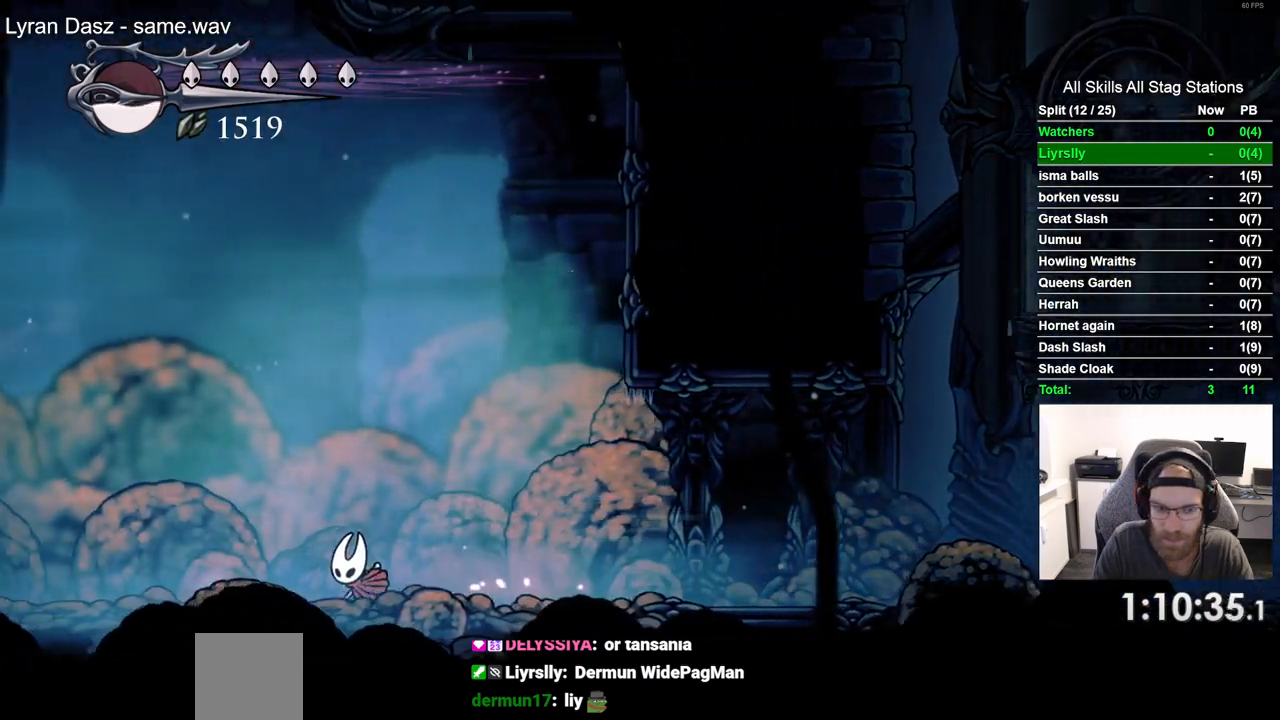
{"dt_ms": 500, "buttons": ["DPAD_LEFT"], "left_stick": "center", "right_stick": "center", "events": [[283, "R2", "down"], [483, "R2", "up"]]}
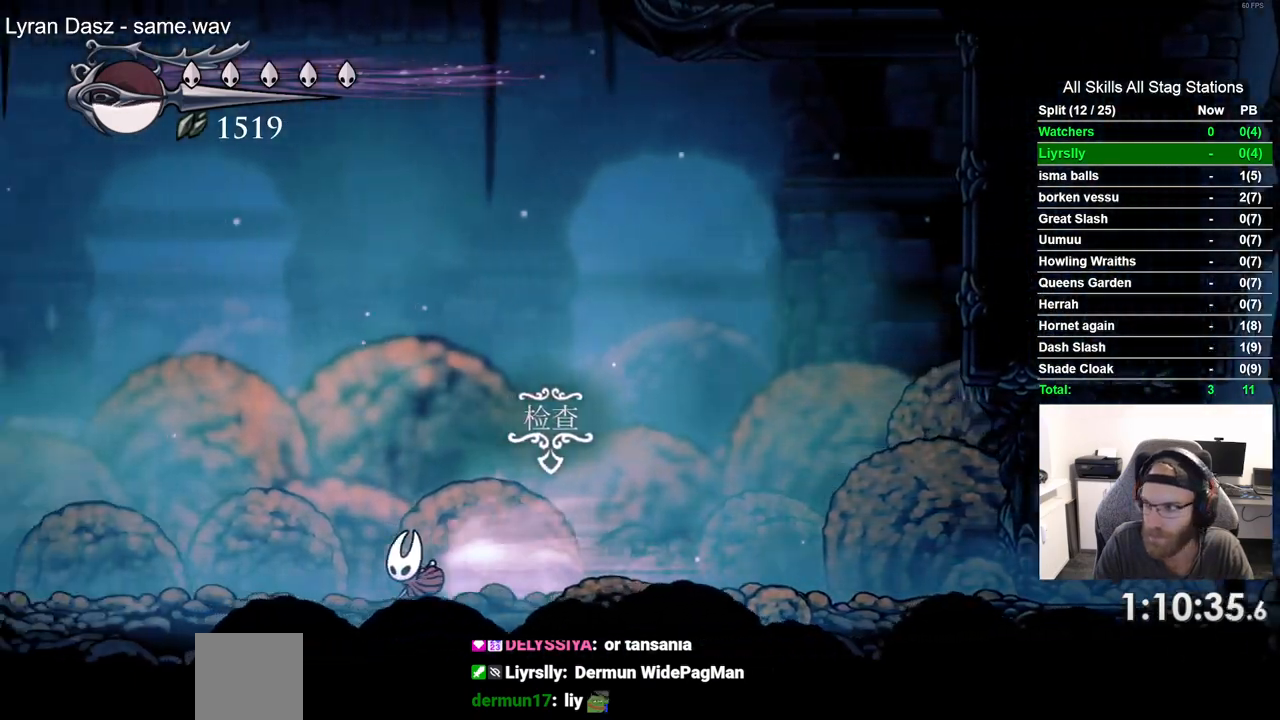
{"dt_ms": 500, "buttons": ["R2", "DPAD_LEFT"], "left_stick": "center", "right_stick": "center", "events": [[350, "R2", "down"]]}
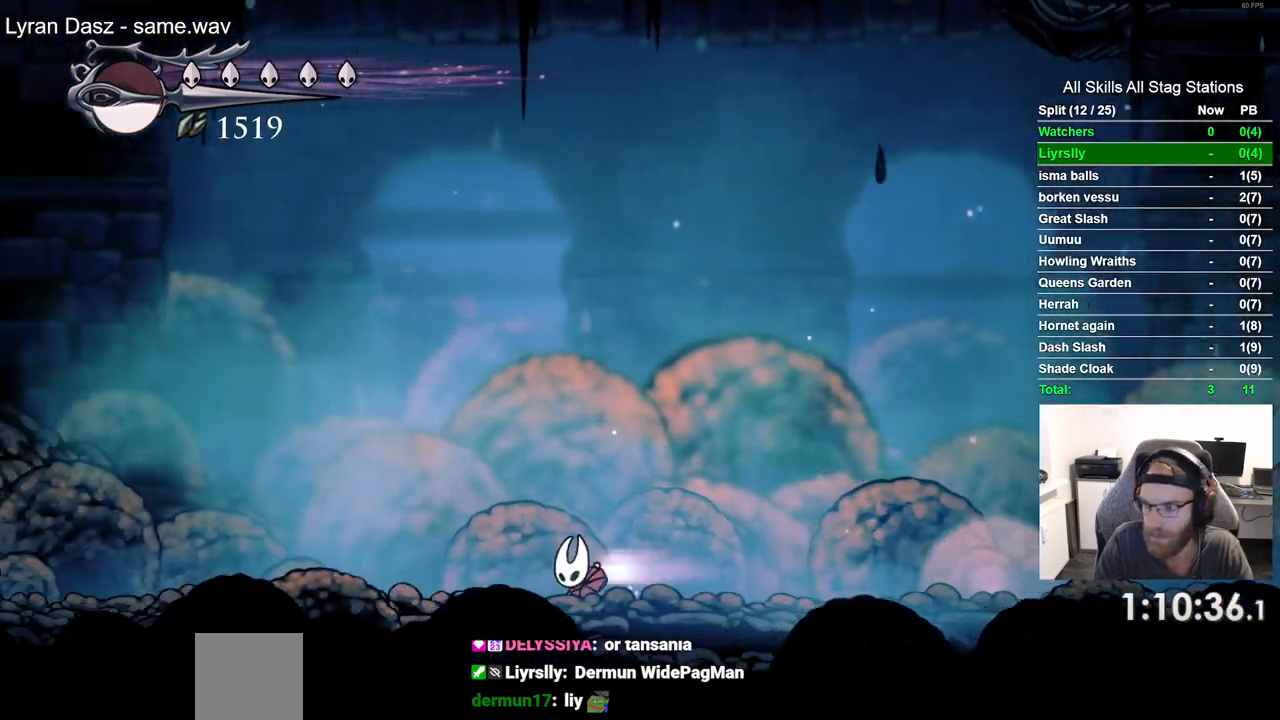
{"dt_ms": 500, "buttons": ["DPAD_LEFT"], "left_stick": "center", "right_stick": "center", "events": [[17, "R2", "up"]]}
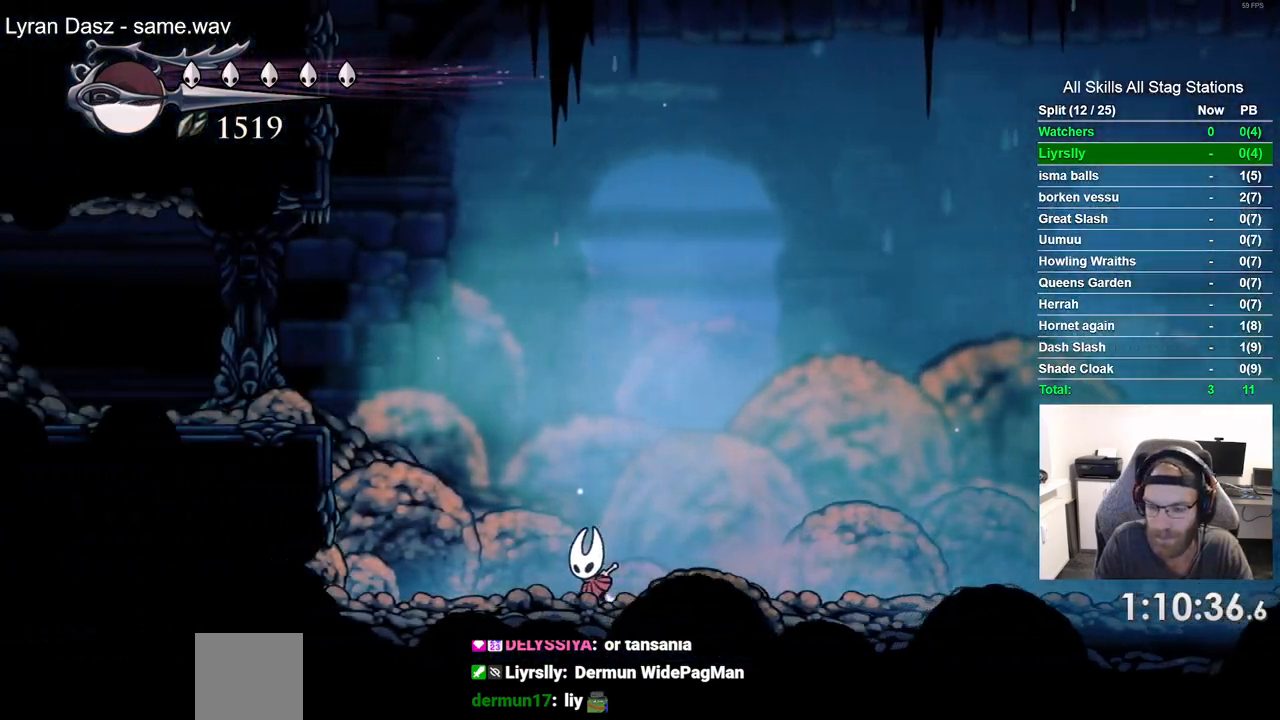
{"dt_ms": 500, "buttons": ["DPAD_LEFT"], "left_stick": "center", "right_stick": "center", "events": []}
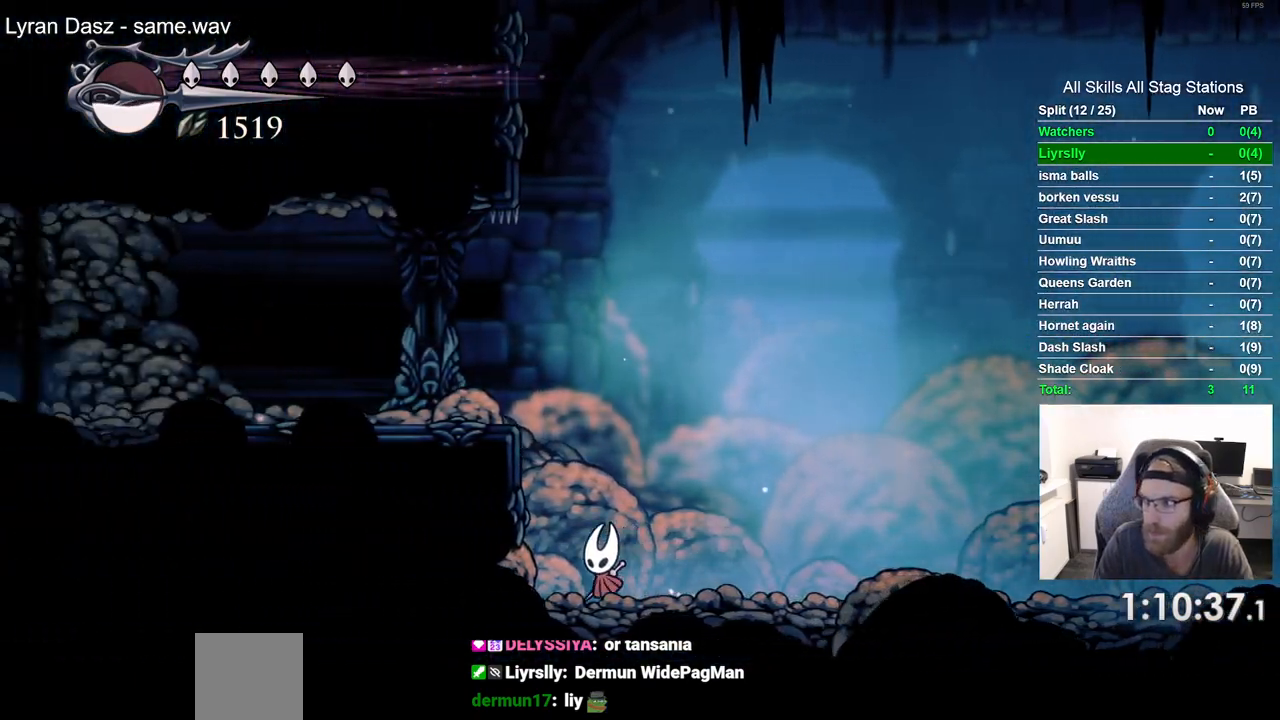
{"dt_ms": 500, "buttons": ["CROSS", "DPAD_LEFT"], "left_stick": "center", "right_stick": "center", "events": [[183, "CROSS", "down"]]}
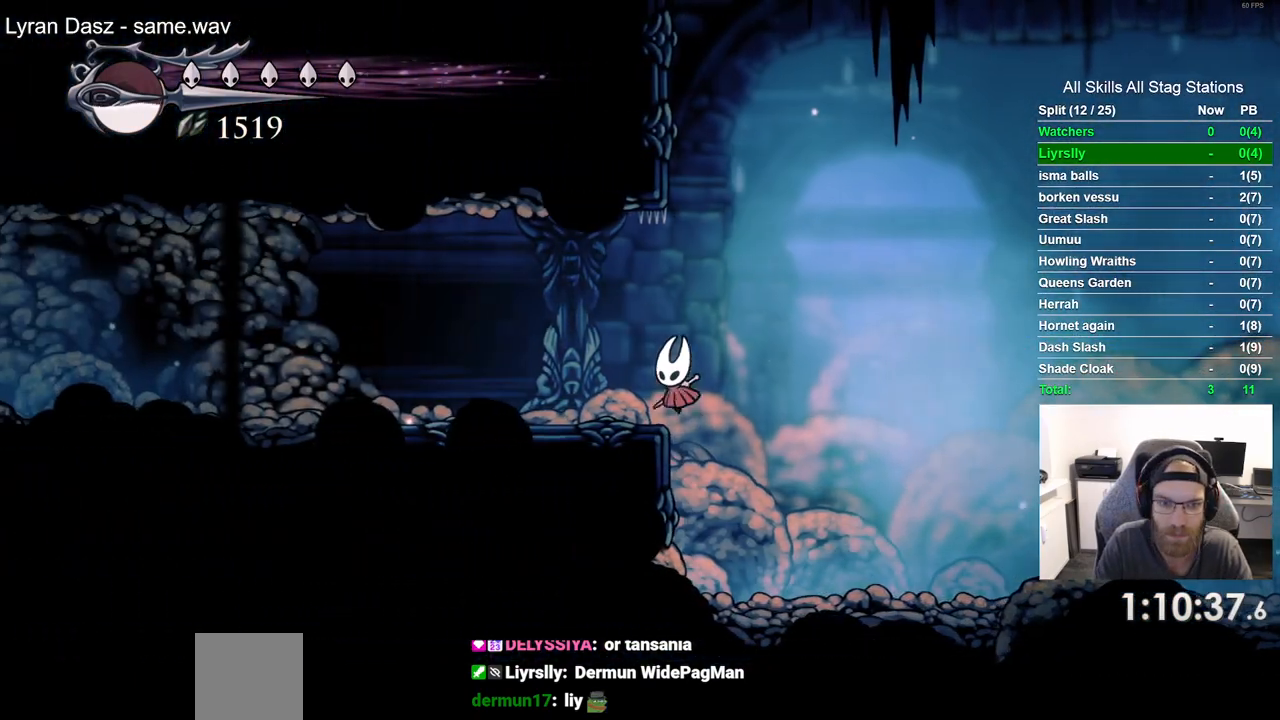
{"dt_ms": 500, "buttons": ["DPAD_LEFT"], "left_stick": "center", "right_stick": "center", "events": [[67, "CROSS", "up"], [133, "R2", "down"], [367, "R2", "up"]]}
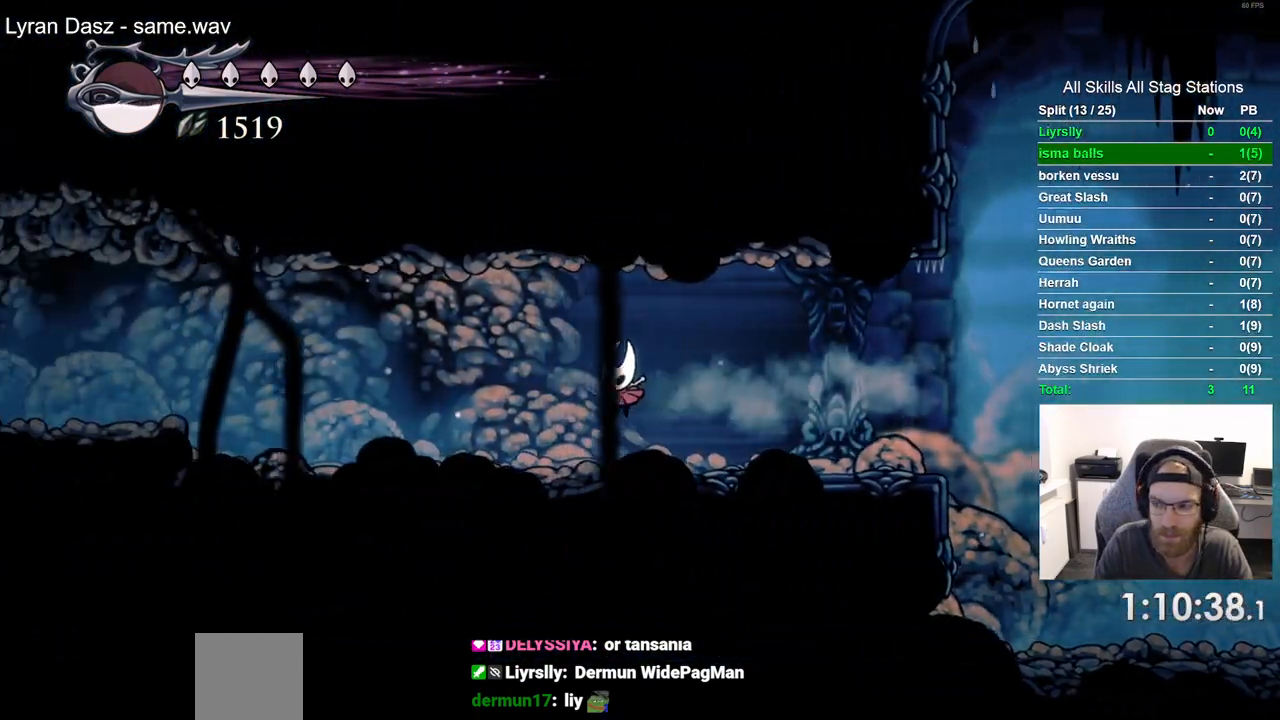
{"dt_ms": 500, "buttons": ["DPAD_LEFT"], "left_stick": "center", "right_stick": "center", "events": [[200, "R2", "down"], [400, "R2", "up"]]}
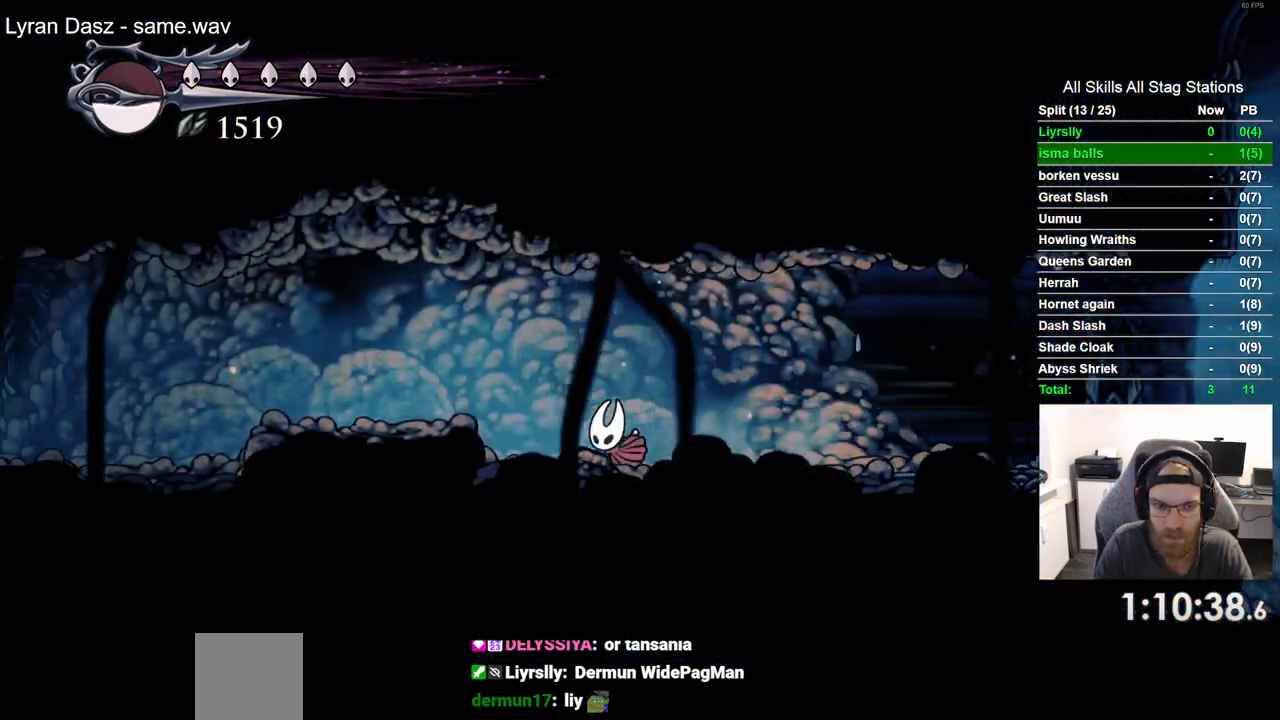
{"dt_ms": 1000, "buttons": ["R2", "DPAD_LEFT"], "left_stick": "center", "right_stick": "center"}
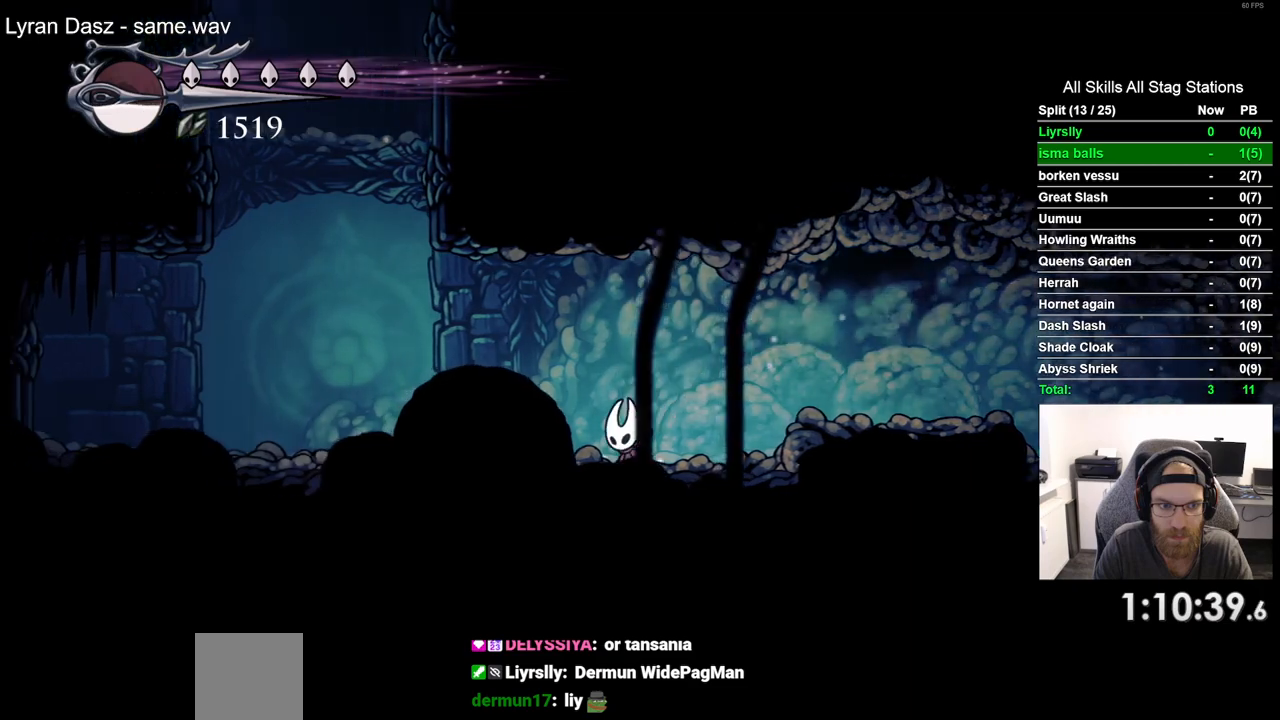
{"dt_ms": 500, "buttons": ["CROSS", "DPAD_LEFT"], "left_stick": "center", "right_stick": "center", "events": [[167, "R2", "up"], [317, "CROSS", "down"]]}
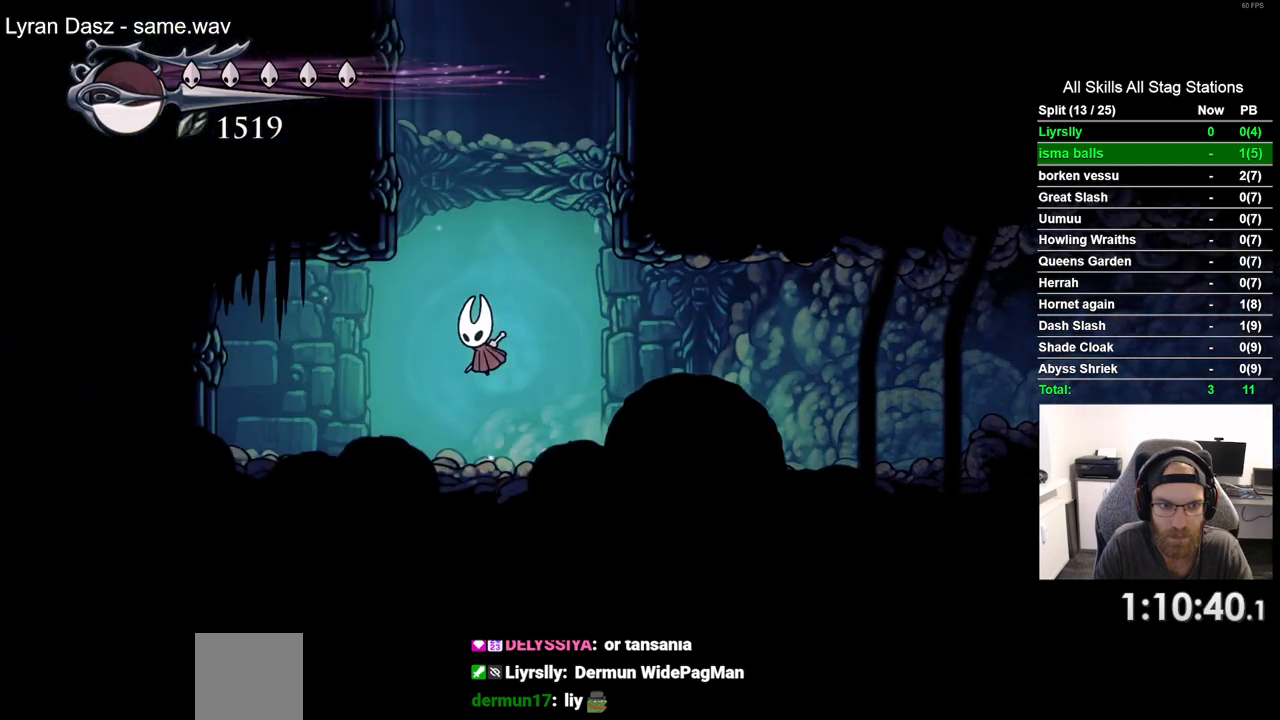
{"dt_ms": 500, "buttons": ["CROSS", "DPAD_LEFT"], "left_stick": "center", "right_stick": "center", "events": [[217, "CROSS", "up"], [300, "CROSS", "down"]]}
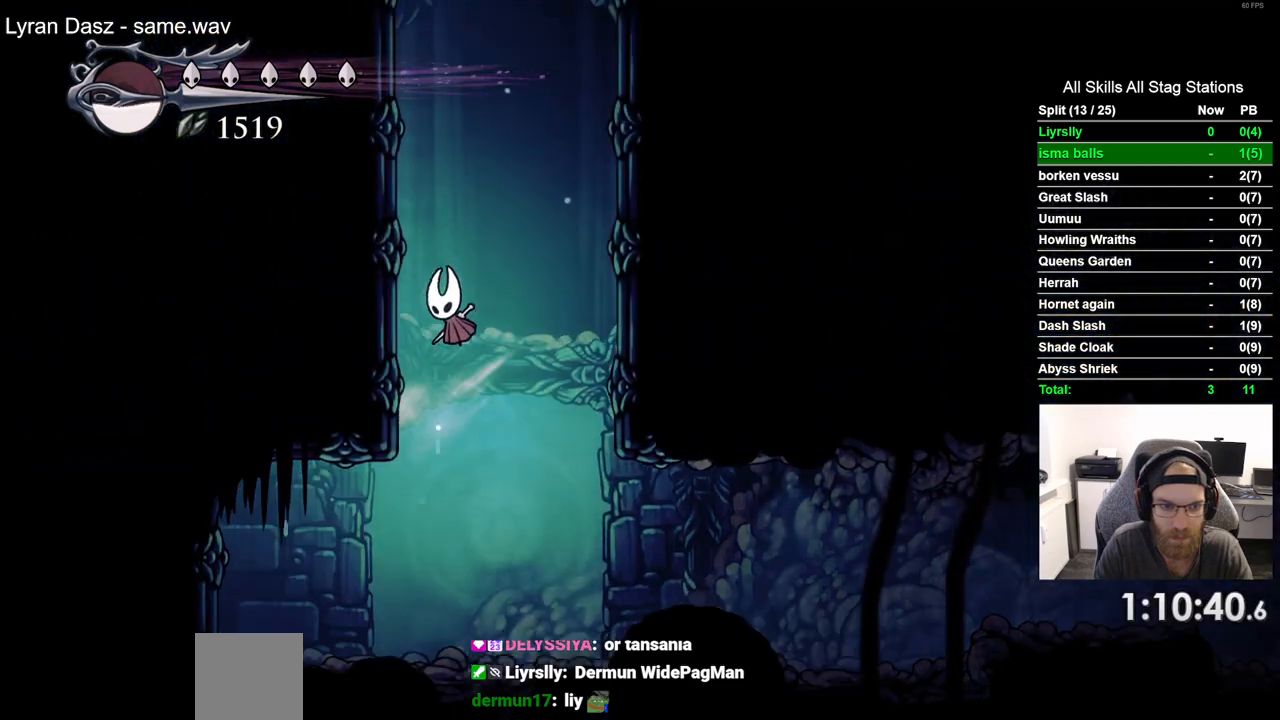
{"dt_ms": 500, "buttons": ["CROSS", "DPAD_LEFT"], "left_stick": "center", "right_stick": "center", "events": [[83, "CROSS", "up"], [133, "CROSS", "down"], [417, "CROSS", "up"], [467, "CROSS", "down"]]}
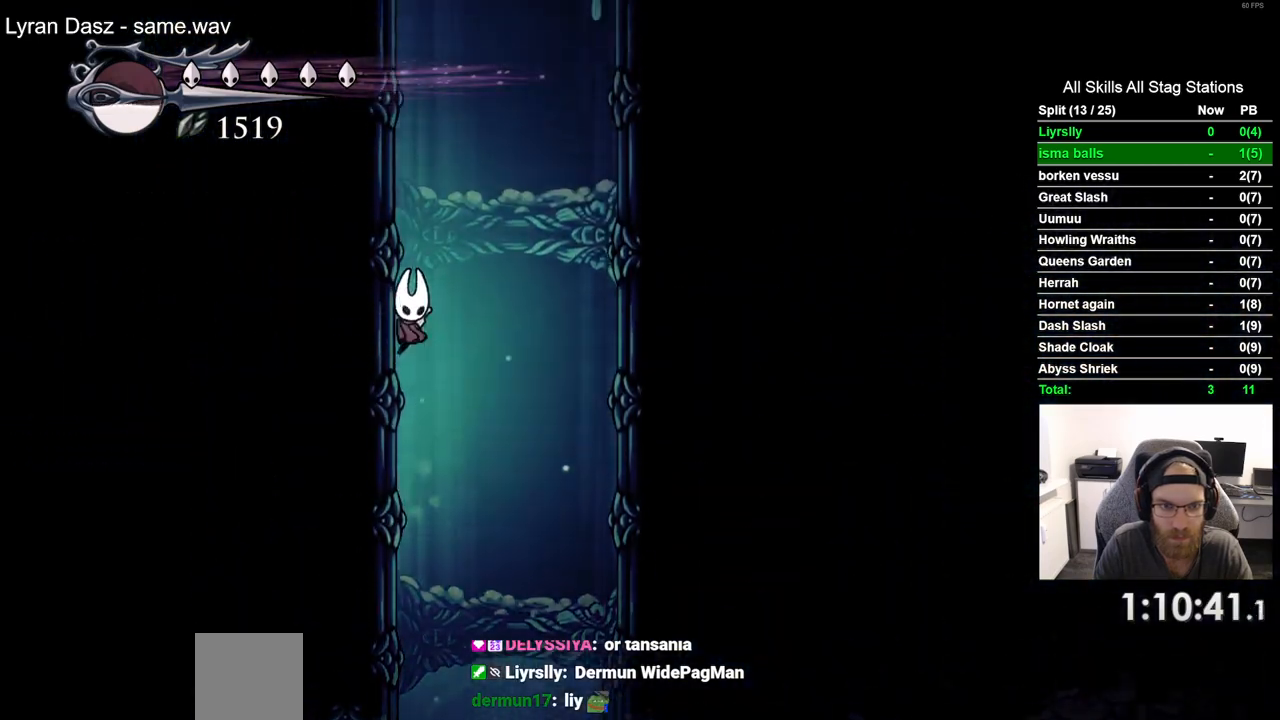
{"dt_ms": 500, "buttons": ["CROSS", "DPAD_LEFT"], "left_stick": "center", "right_stick": "center", "events": [[233, "CROSS", "up"], [300, "CROSS", "down"]]}
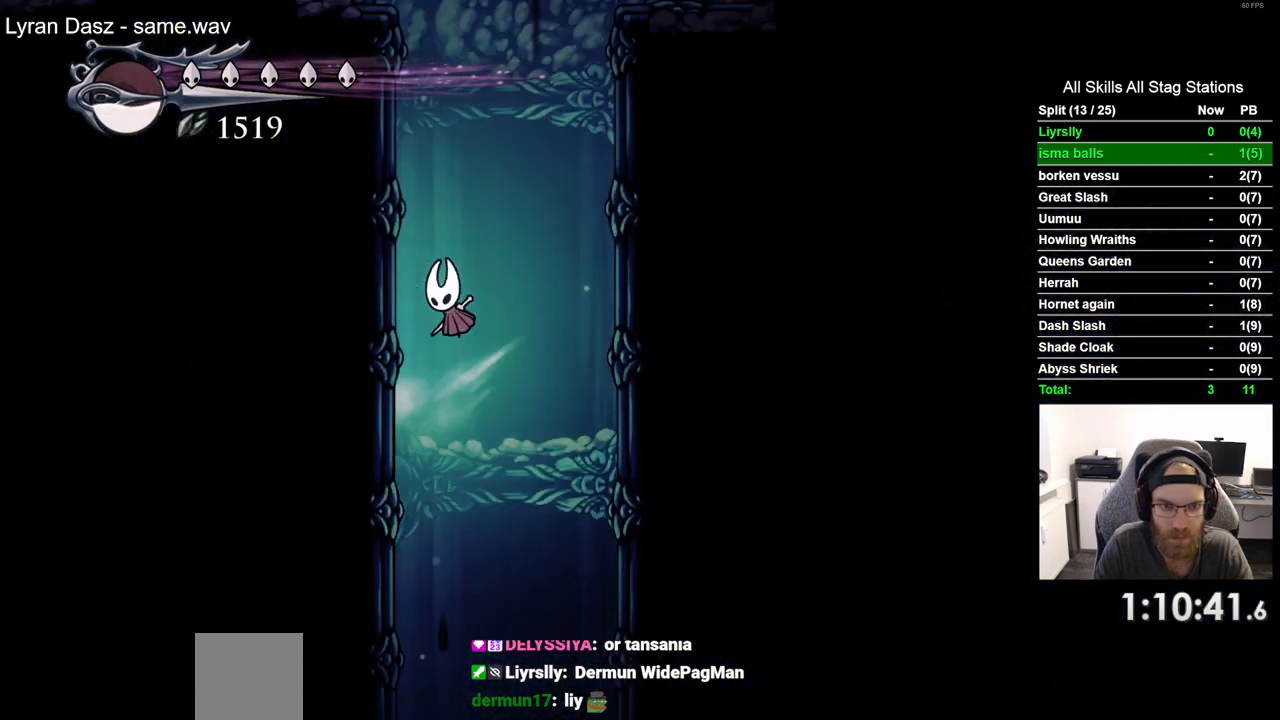
{"dt_ms": 500, "buttons": ["CROSS", "DPAD_LEFT"], "left_stick": "center", "right_stick": "center", "events": [[417, "CROSS", "up"], [500, "CROSS", "down"]]}
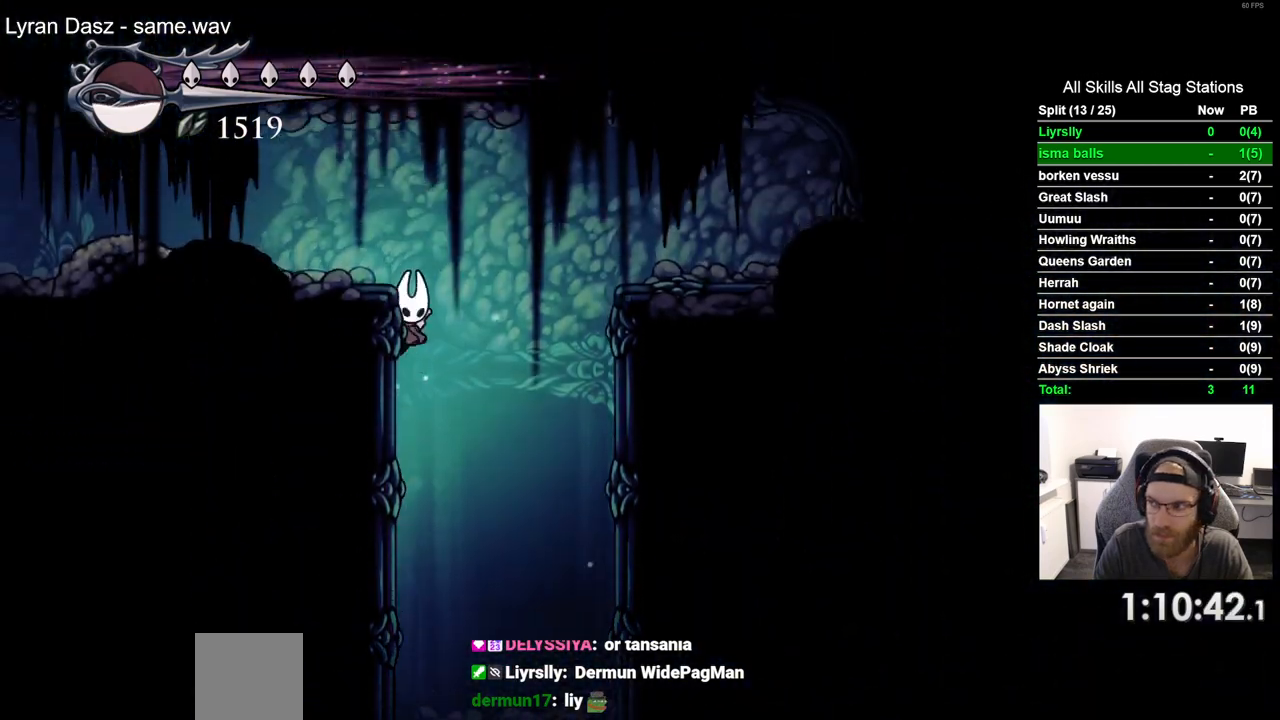
{"dt_ms": 500, "buttons": ["CROSS", "DPAD_LEFT"], "left_stick": "center", "right_stick": "center", "events": []}
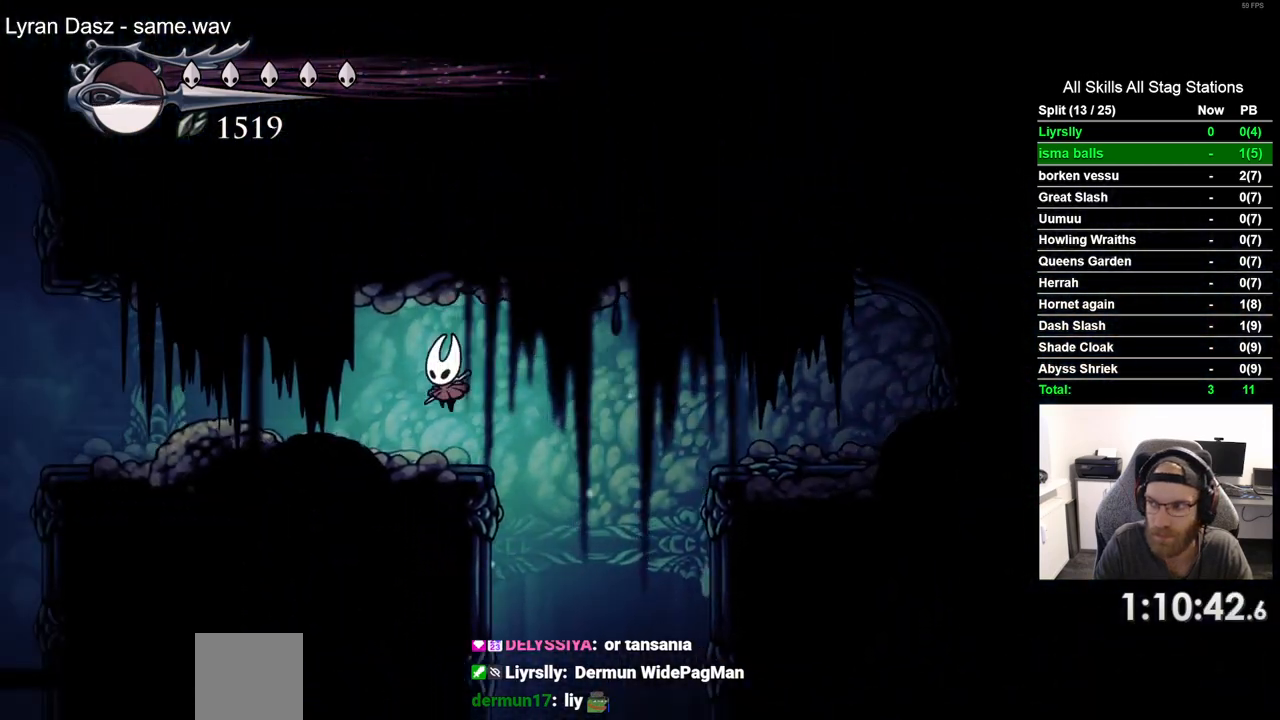
{"dt_ms": 500, "buttons": ["R2", "DPAD_LEFT"], "left_stick": "center", "right_stick": "center", "events": [[67, "CROSS", "up"], [317, "R2", "down"]]}
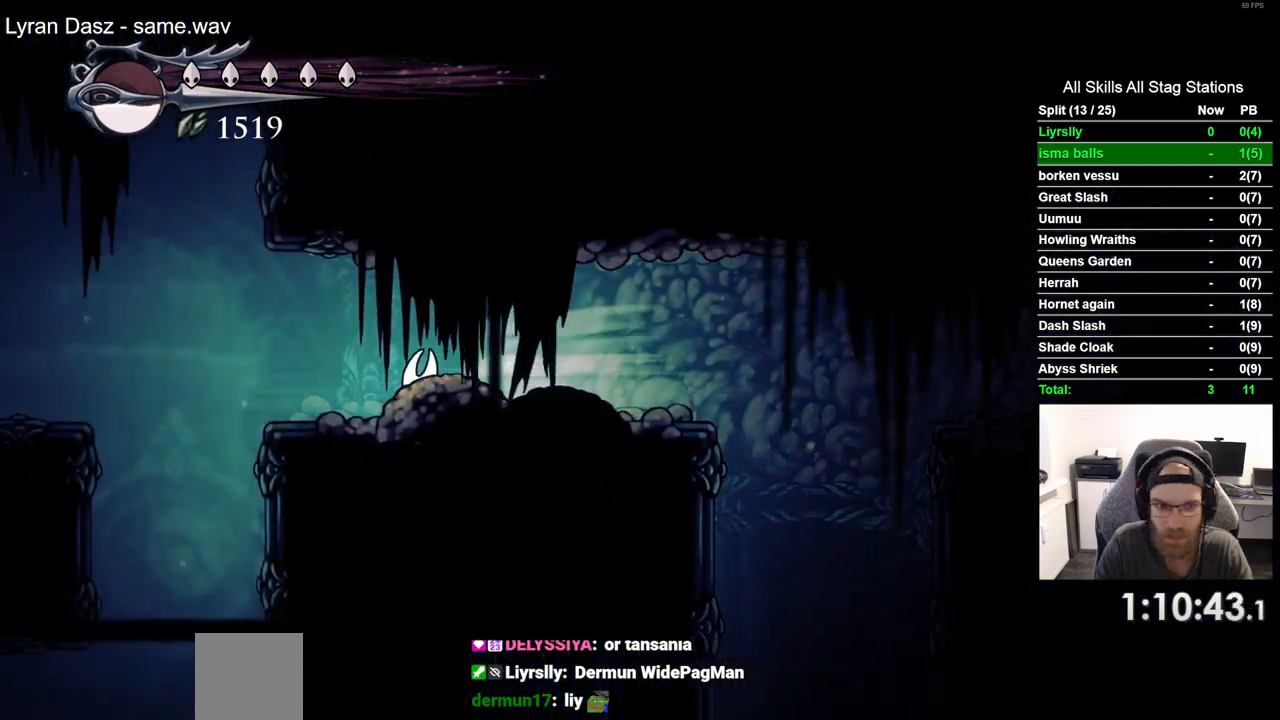
{"dt_ms": 500, "buttons": ["DPAD_LEFT"], "left_stick": "center", "right_stick": "center"}
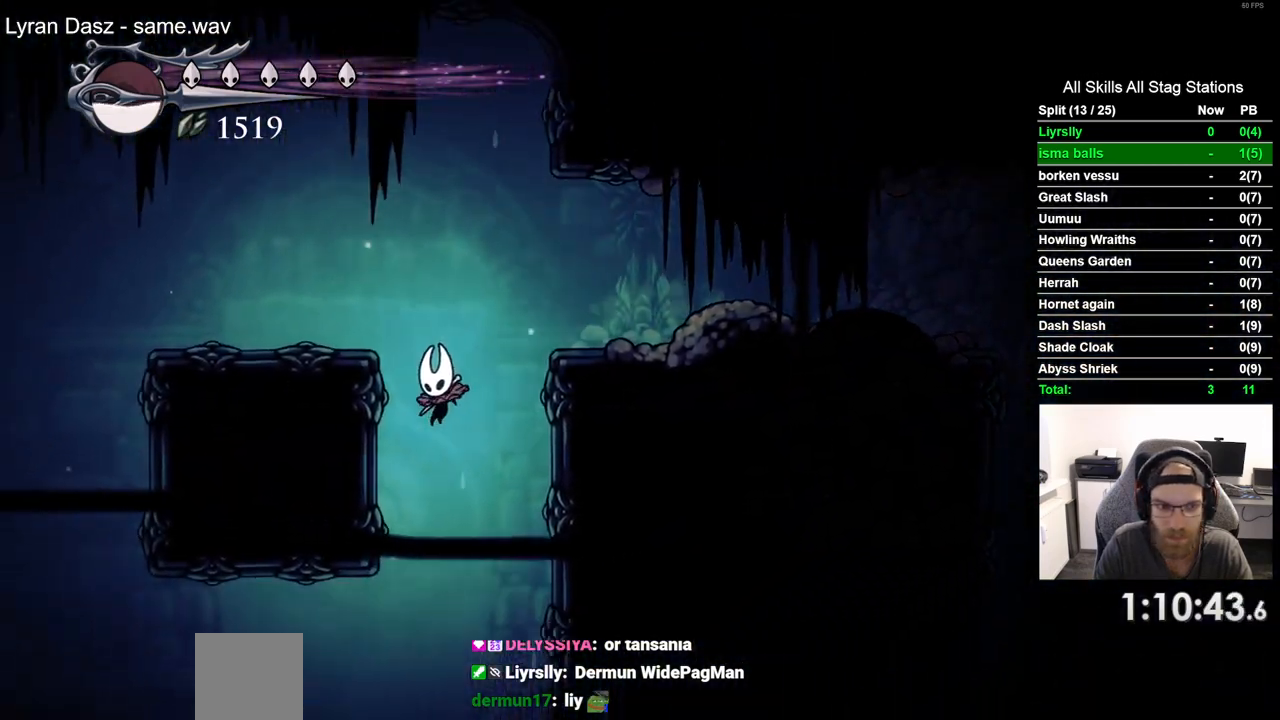
{"dt_ms": 500, "buttons": ["DPAD_LEFT"], "left_stick": "center", "right_stick": "center", "events": [[33, "DPAD_LEFT", "up"], [383, "DPAD_LEFT", "down"]]}
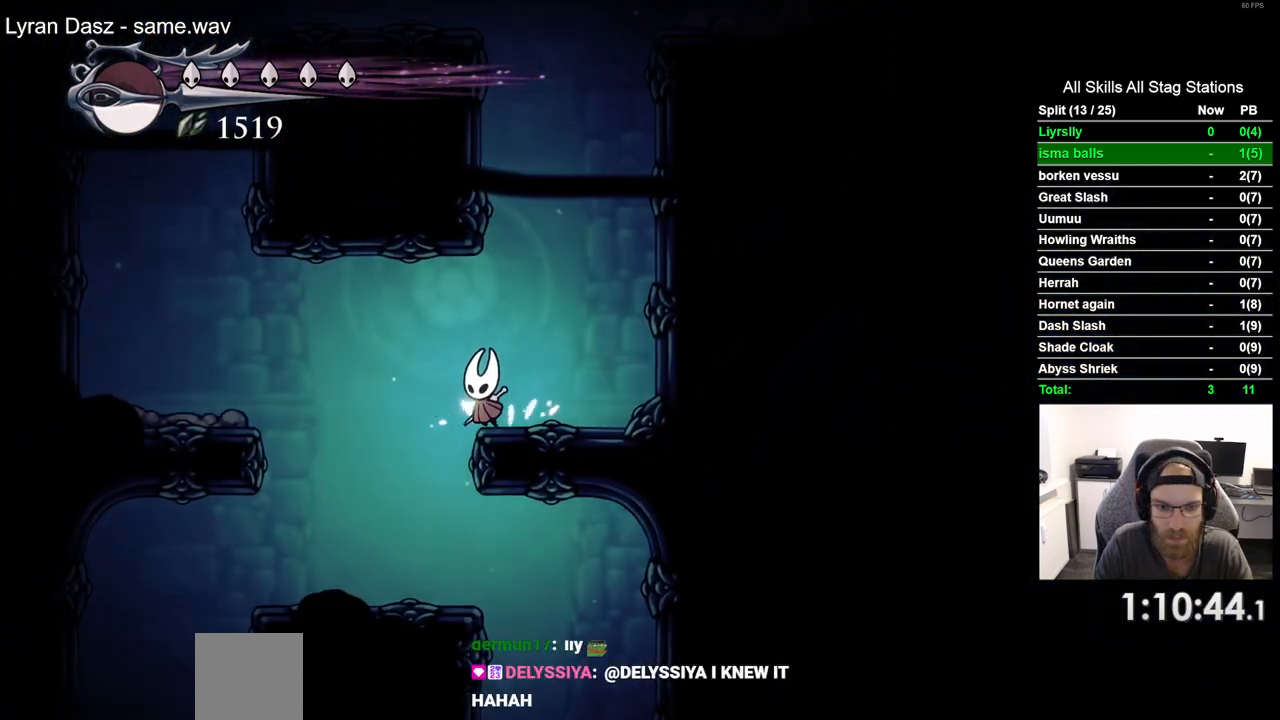
{"dt_ms": 500, "buttons": [], "left_stick": "center", "right_stick": "center", "events": [[33, "DPAD_LEFT", "up"]]}
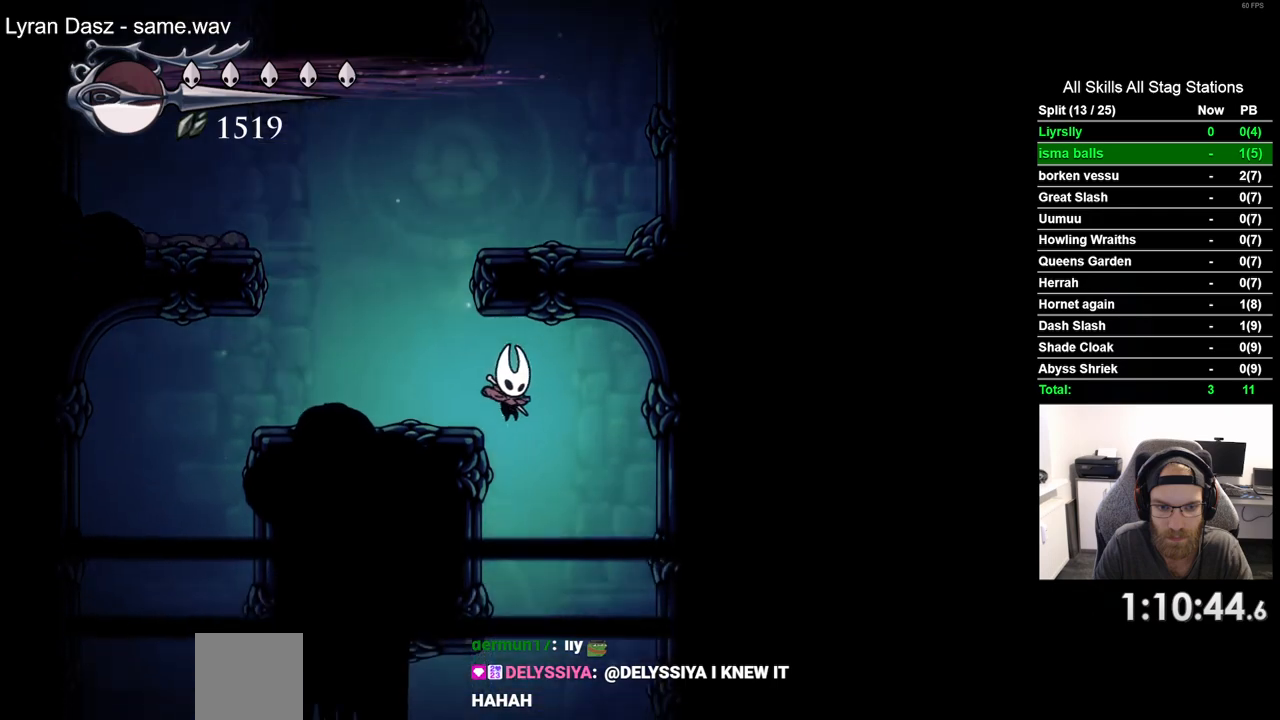
{"dt_ms": 500, "buttons": ["DPAD_LEFT"], "left_stick": "center", "right_stick": "center", "events": [[150, "DPAD_LEFT", "down"]]}
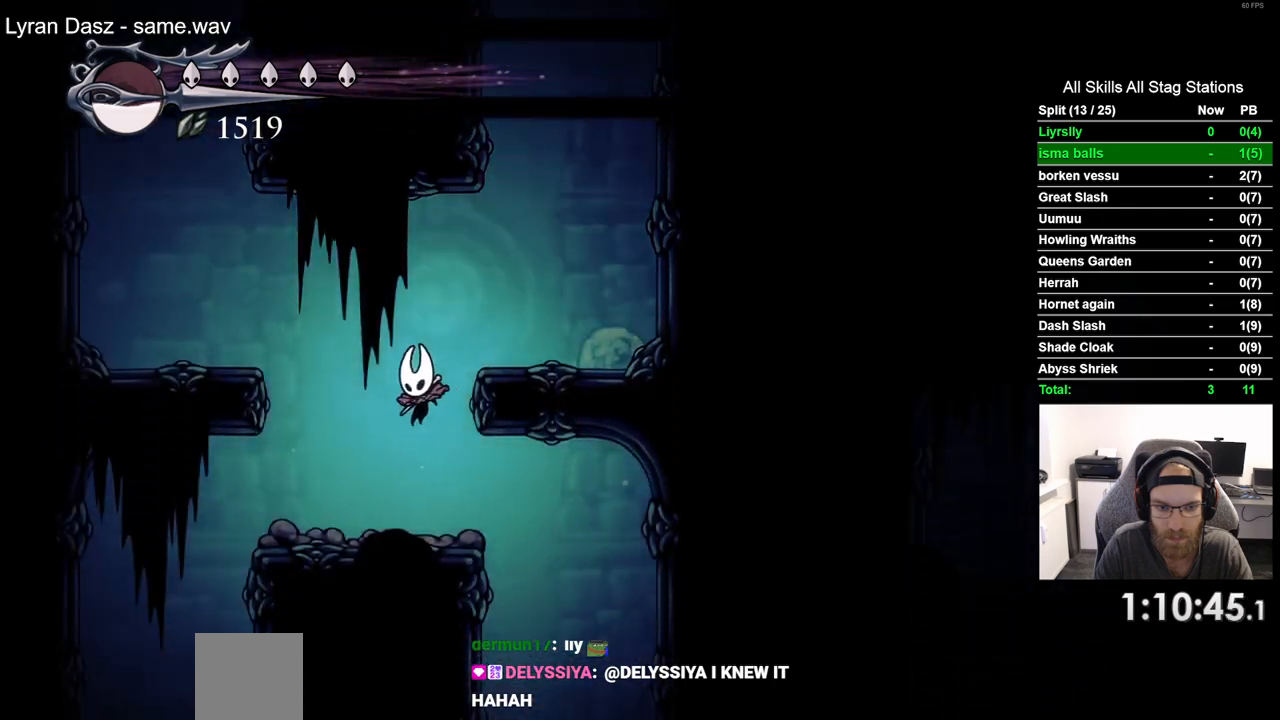
{"dt_ms": 1000, "buttons": ["DPAD_LEFT"], "left_stick": "center", "right_stick": "center"}
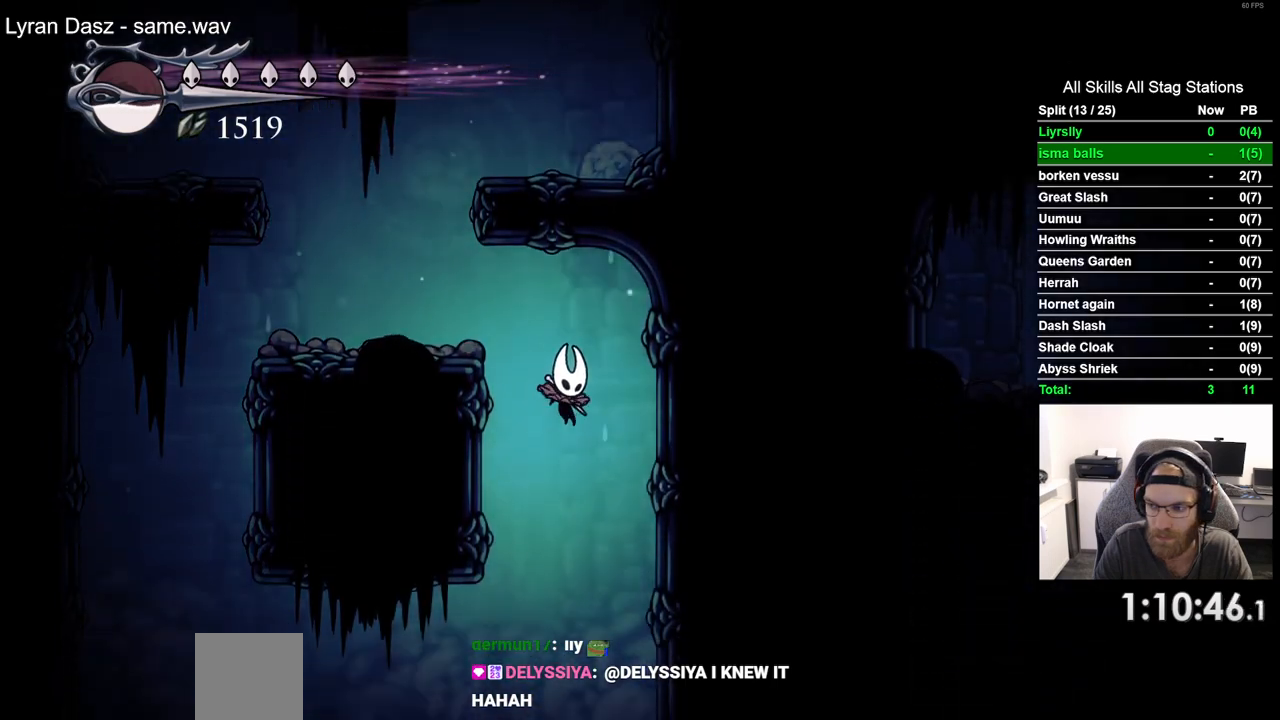
{"dt_ms": 500, "buttons": ["DPAD_LEFT"], "left_stick": "center", "right_stick": "center", "events": []}
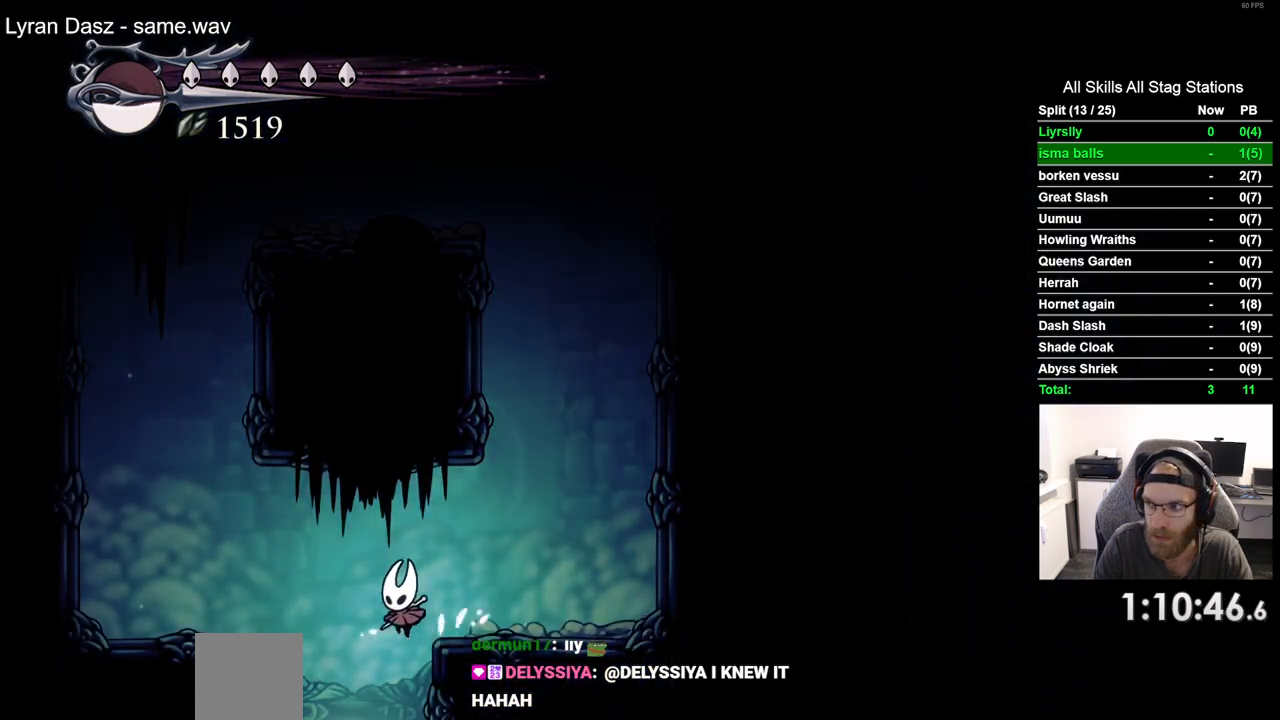
{"dt_ms": 500, "buttons": [], "left_stick": "center", "right_stick": "center", "events": [[133, "DPAD_LEFT", "up"]]}